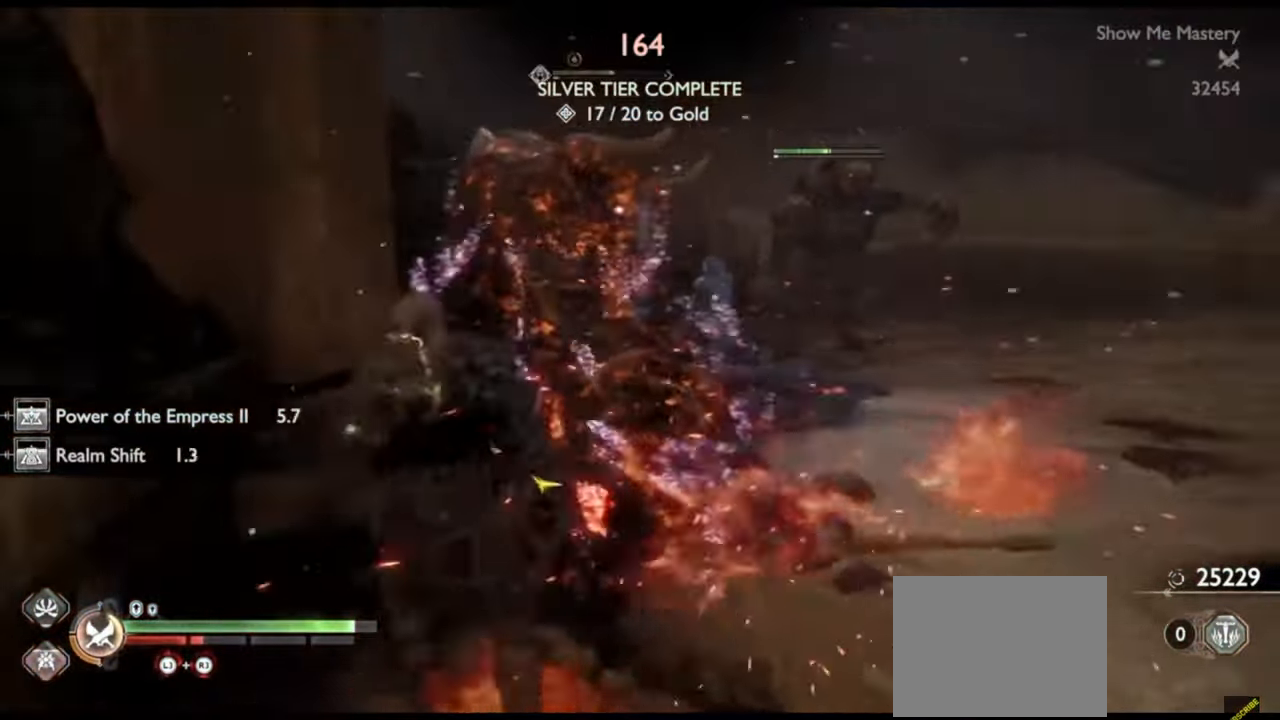
Gameplay with a controller (PlayStation layout); each line is a JSON object with the inputs held at the frame after it. "events" lists button and stick changes between this image and that frame as [ms after this image, input, new state], when the widget could be followed in between. Not read: L3 R3.
{"buttons": [], "left_stick": "up", "right_stick": "center", "events": [[50, "left_stick", "center"], [67, "R2", "up"], [100, "right_stick", "center"], [167, "R2", "down"], [200, "left_stick", "up"], [267, "R2", "up"], [283, "left_stick", "center"], [350, "R2", "down"], [417, "left_stick", "up"], [450, "R2", "up"]]}
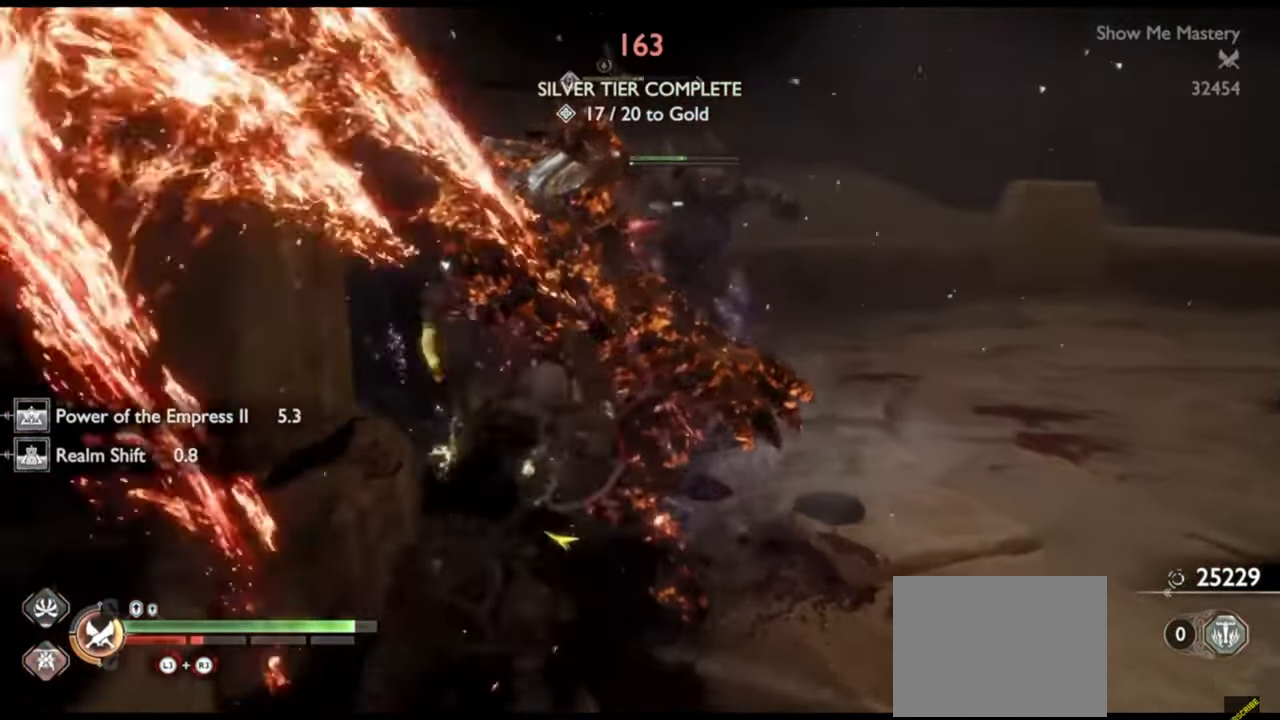
{"buttons": [], "left_stick": "center", "right_stick": "center", "events": [[17, "left_stick", "center"], [50, "R2", "down"], [133, "left_stick", "up"], [150, "R2", "up"], [167, "R2", "down"], [200, "SQUARE", "down"], [217, "left_stick", "center"], [267, "R2", "up"], [267, "SQUARE", "up"], [317, "left_stick", "up"], [383, "R1", "down"], [433, "left_stick", "center"], [483, "R1", "up"]]}
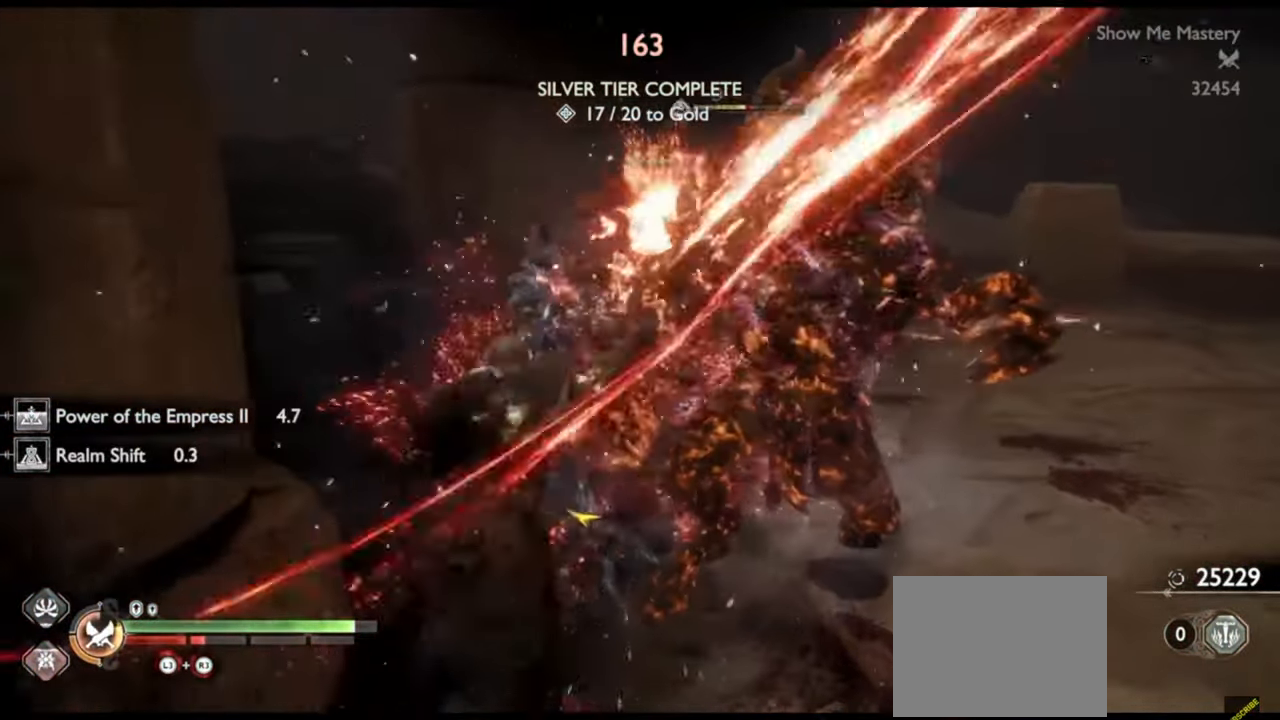
{"buttons": [], "left_stick": "up", "right_stick": "center", "events": [[50, "left_stick", "up"], [67, "R1", "down"], [150, "left_stick", "center"], [167, "R1", "up"], [250, "R1", "down"], [250, "left_stick", "up"], [333, "R1", "up"], [367, "left_stick", "center"], [450, "right_stick", "down"], [467, "left_stick", "up"], [500, "right_stick", "center"]]}
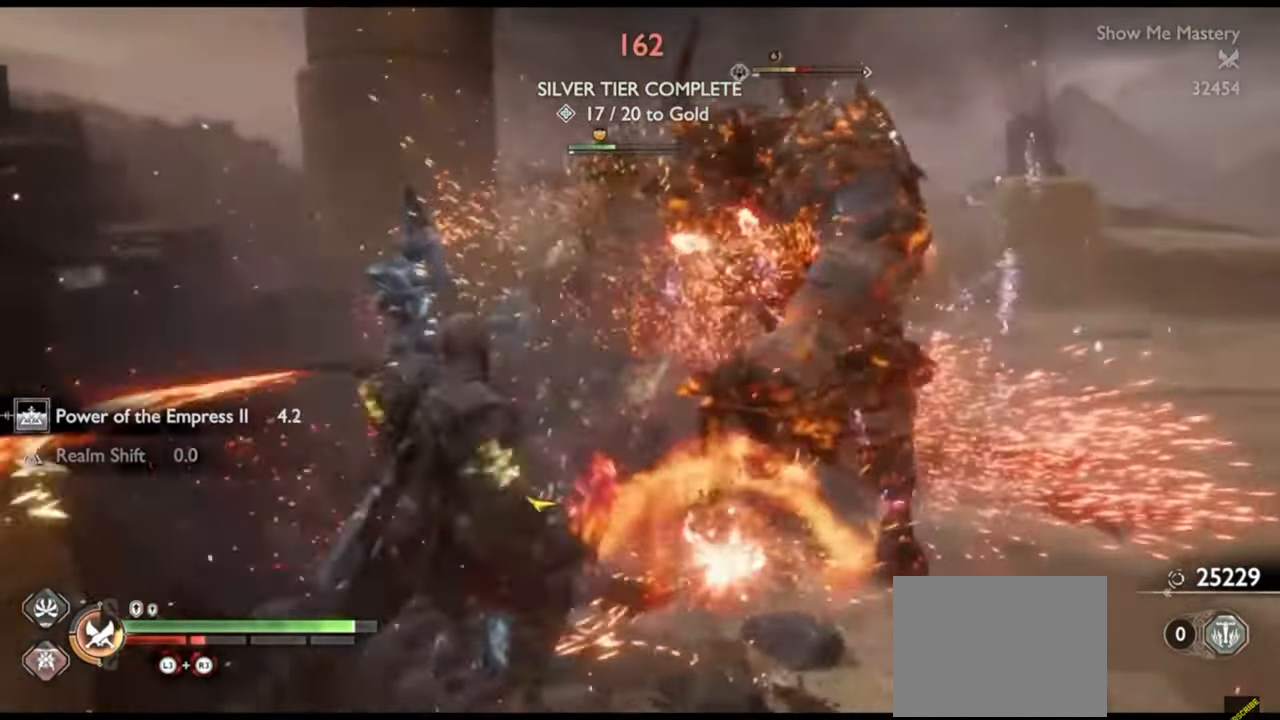
{"buttons": ["SQUARE", "R2"], "left_stick": "up", "right_stick": "center", "events": [[150, "R2", "down"], [183, "left_stick", "center"], [200, "SQUARE", "down"], [283, "left_stick", "up"], [300, "R2", "up"], [300, "SQUARE", "up"], [417, "R2", "down"], [483, "SQUARE", "down"]]}
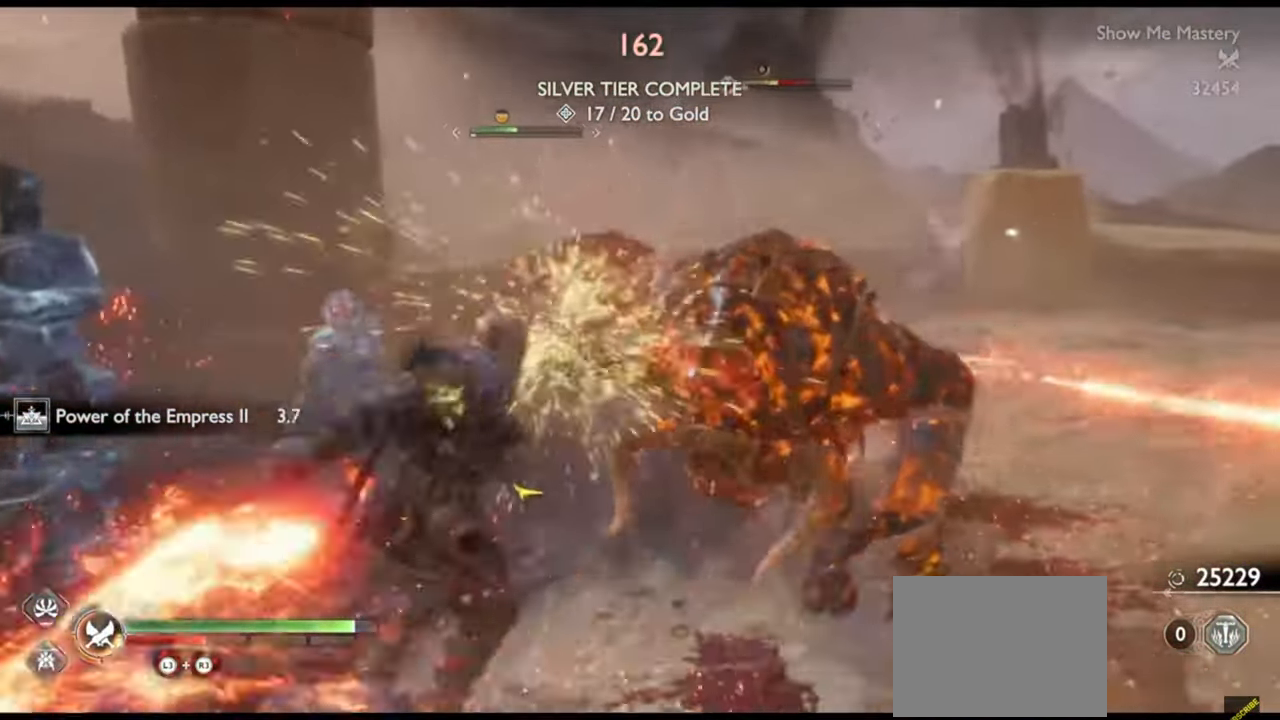
{"buttons": ["R2"], "left_stick": "up-right", "right_stick": "center"}
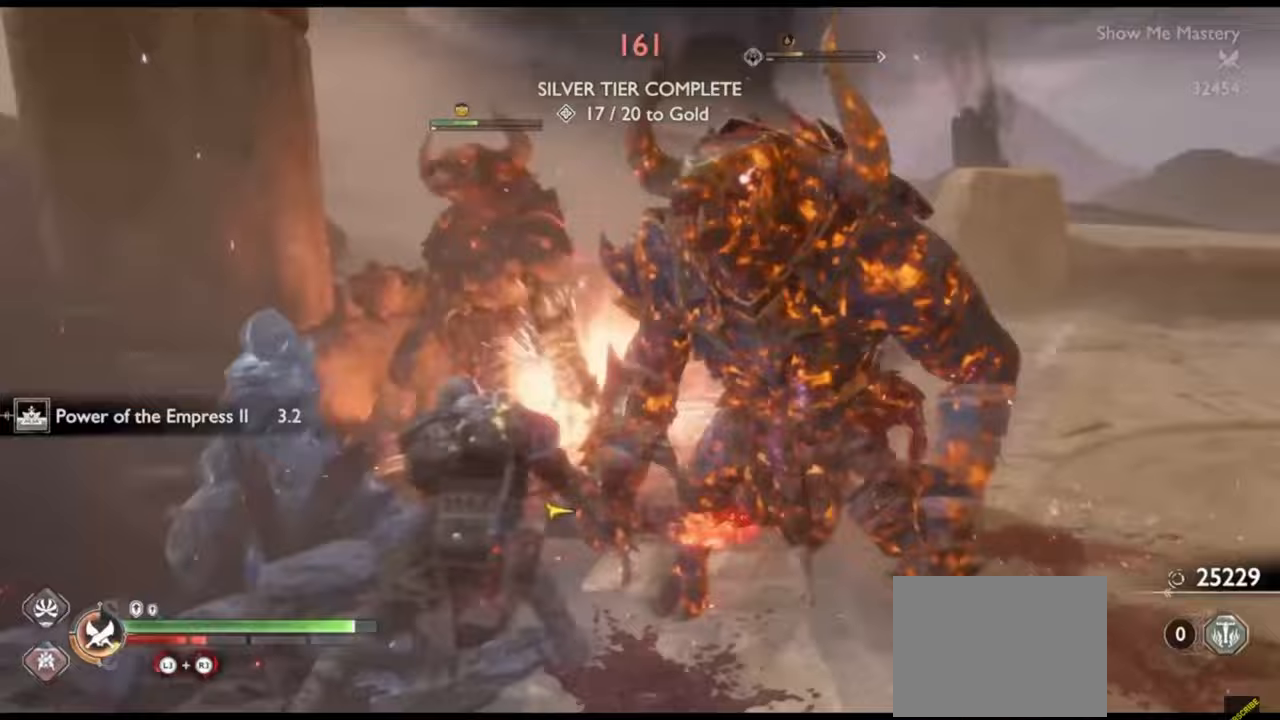
{"buttons": ["SQUARE", "R2"], "left_stick": "up", "right_stick": "center", "events": [[17, "SQUARE", "down"], [83, "SQUARE", "up"], [100, "R2", "up"], [183, "right_stick", "down"], [217, "R2", "down"], [233, "right_stick", "center"], [317, "SQUARE", "down"], [383, "SQUARE", "up"], [400, "left_stick", "up"], [417, "R2", "up"], [483, "R2", "down"], [500, "SQUARE", "down"]]}
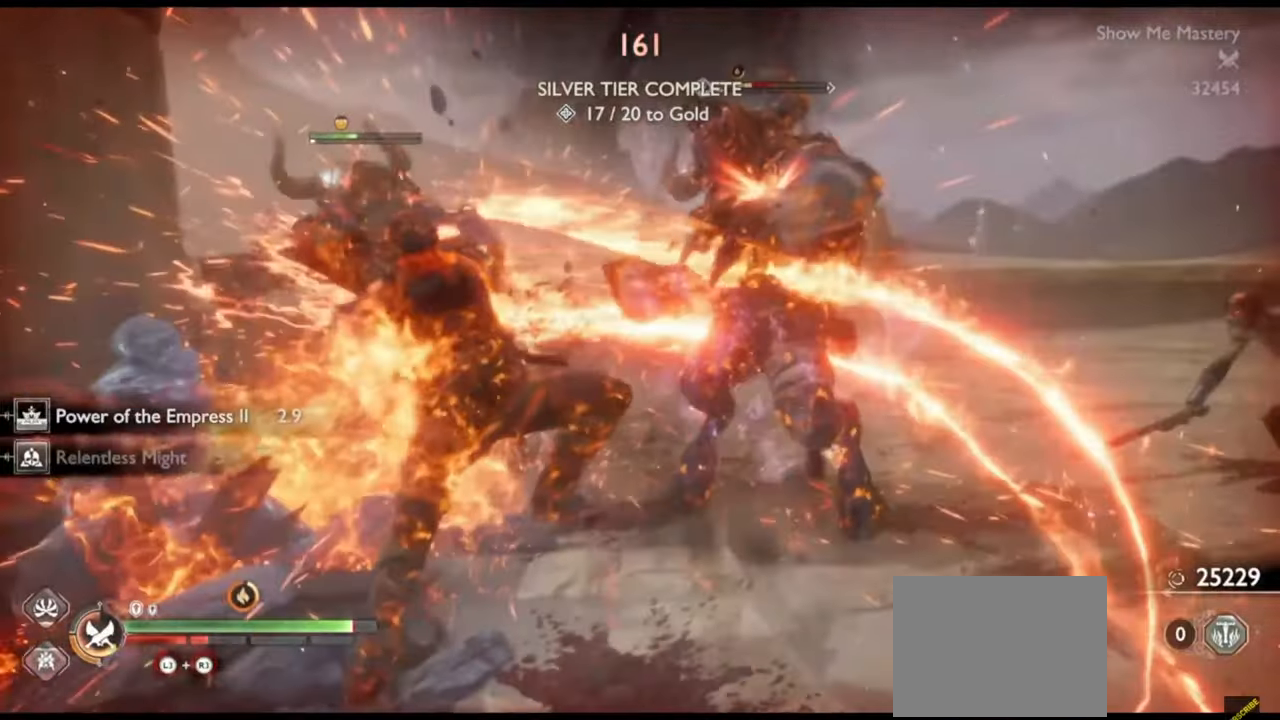
{"buttons": [], "left_stick": "up-left", "right_stick": "center", "events": [[83, "SQUARE", "up"], [100, "R2", "up"], [167, "R2", "down"], [183, "left_stick", "up-left"], [200, "SQUARE", "down"], [283, "SQUARE", "up"], [300, "R2", "up"], [367, "R2", "down"], [383, "SQUARE", "down"], [483, "SQUARE", "up"], [500, "R2", "up"]]}
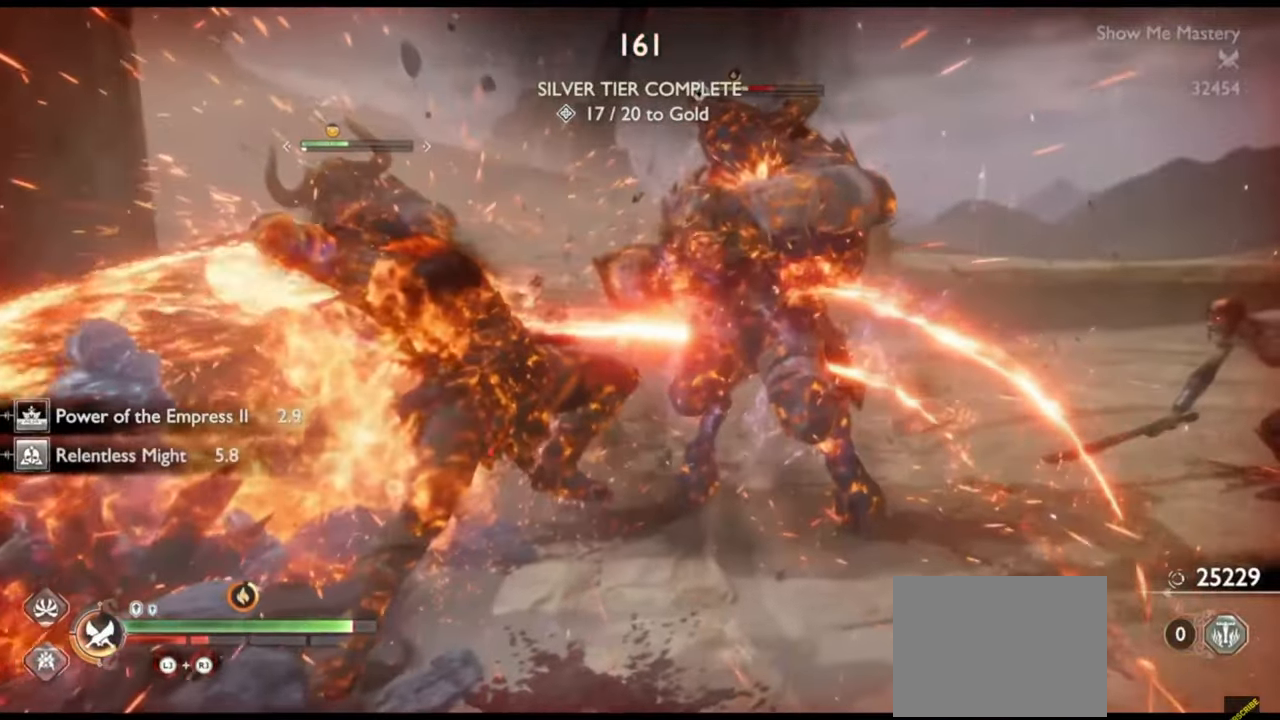
{"buttons": [], "left_stick": "center", "right_stick": "center", "events": [[50, "R2", "down"], [67, "SQUARE", "down"], [150, "SQUARE", "up"], [217, "SQUARE", "down"], [317, "SQUARE", "up"], [333, "R2", "up"], [383, "left_stick", "center"]]}
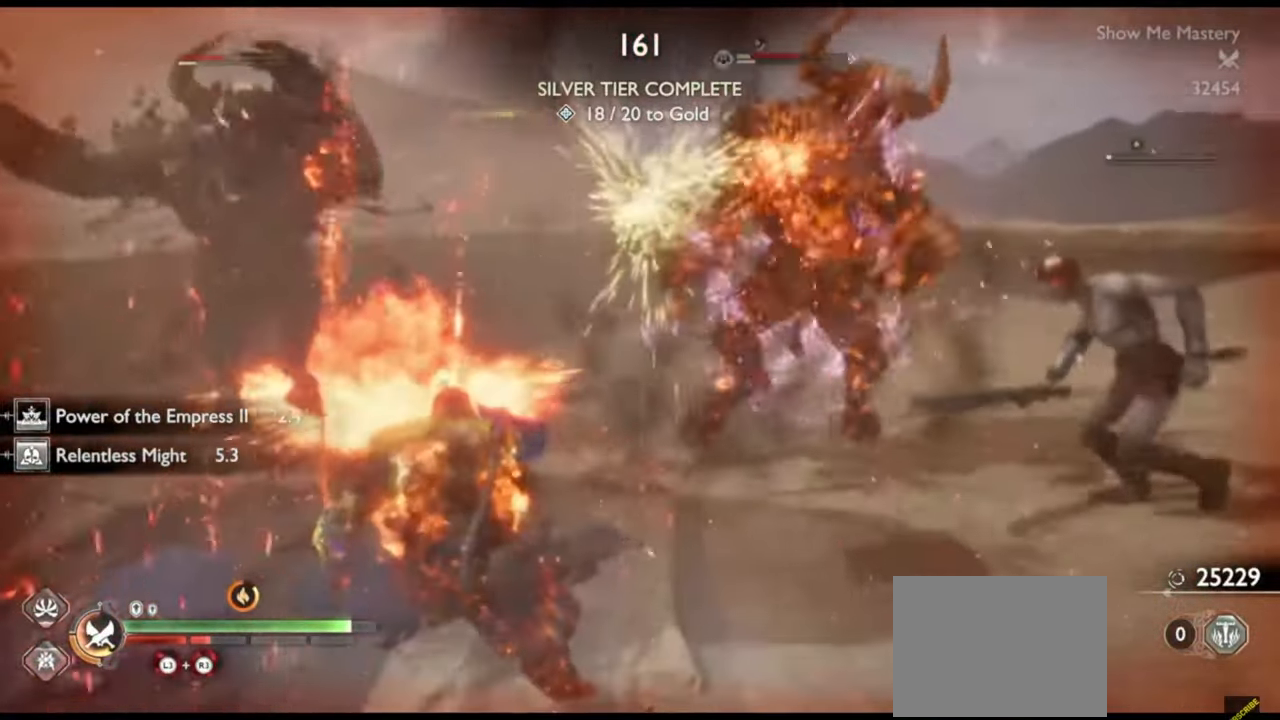
{"buttons": [], "left_stick": "center", "right_stick": "center", "events": []}
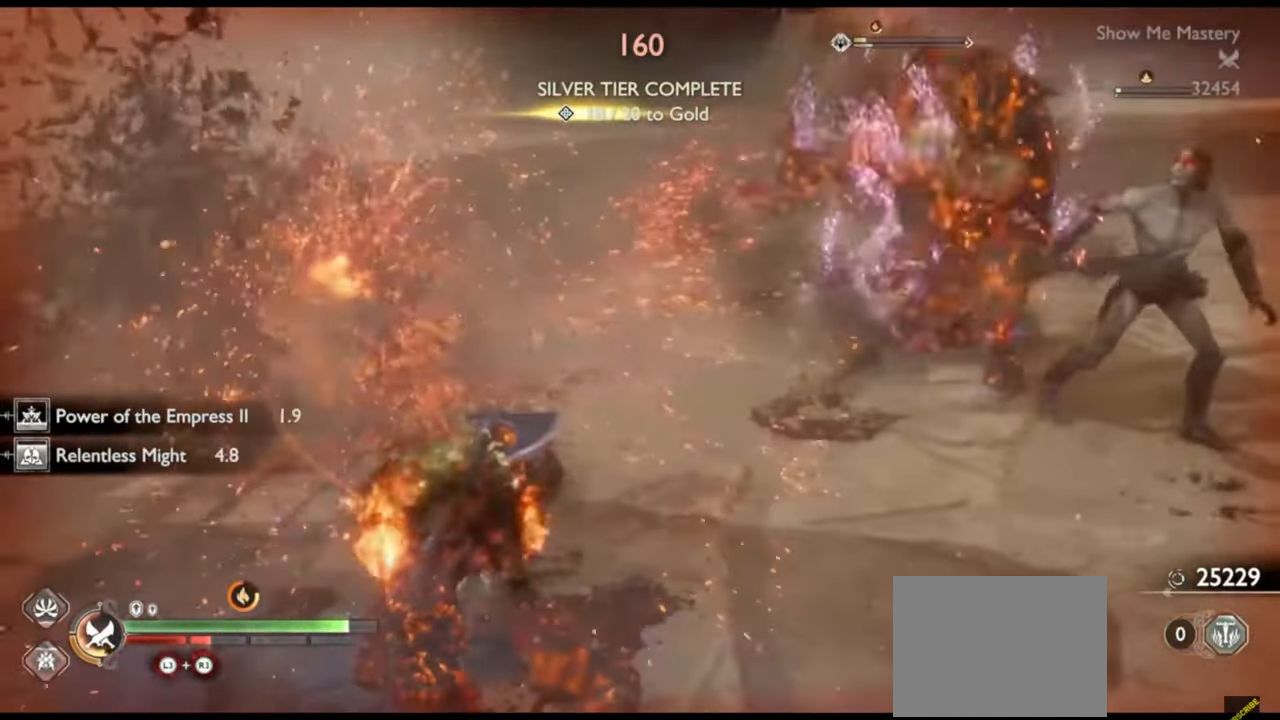
{"buttons": [], "left_stick": "center", "right_stick": "center", "events": [[317, "right_stick", "right"], [383, "right_stick", "center"]]}
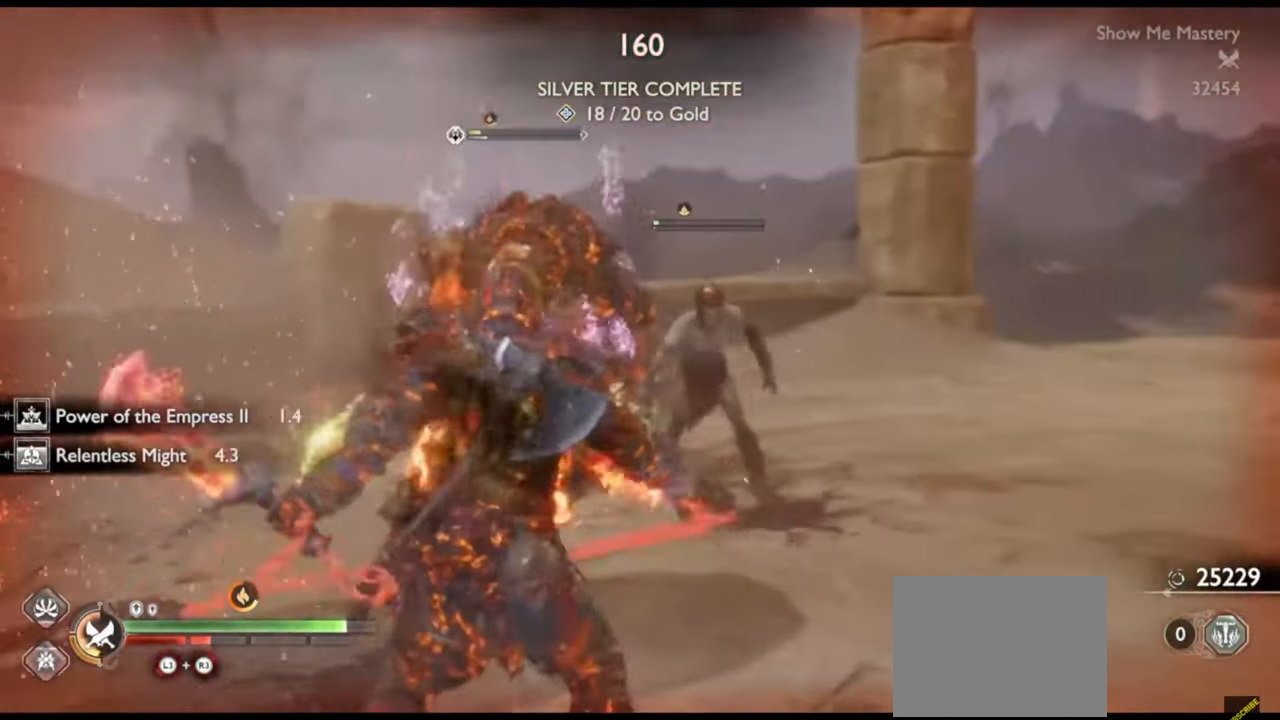
{"buttons": [], "left_stick": "center", "right_stick": "center", "events": [[217, "TRIANGLE", "down"], [300, "TRIANGLE", "up"], [367, "R2", "down"], [467, "R2", "up"]]}
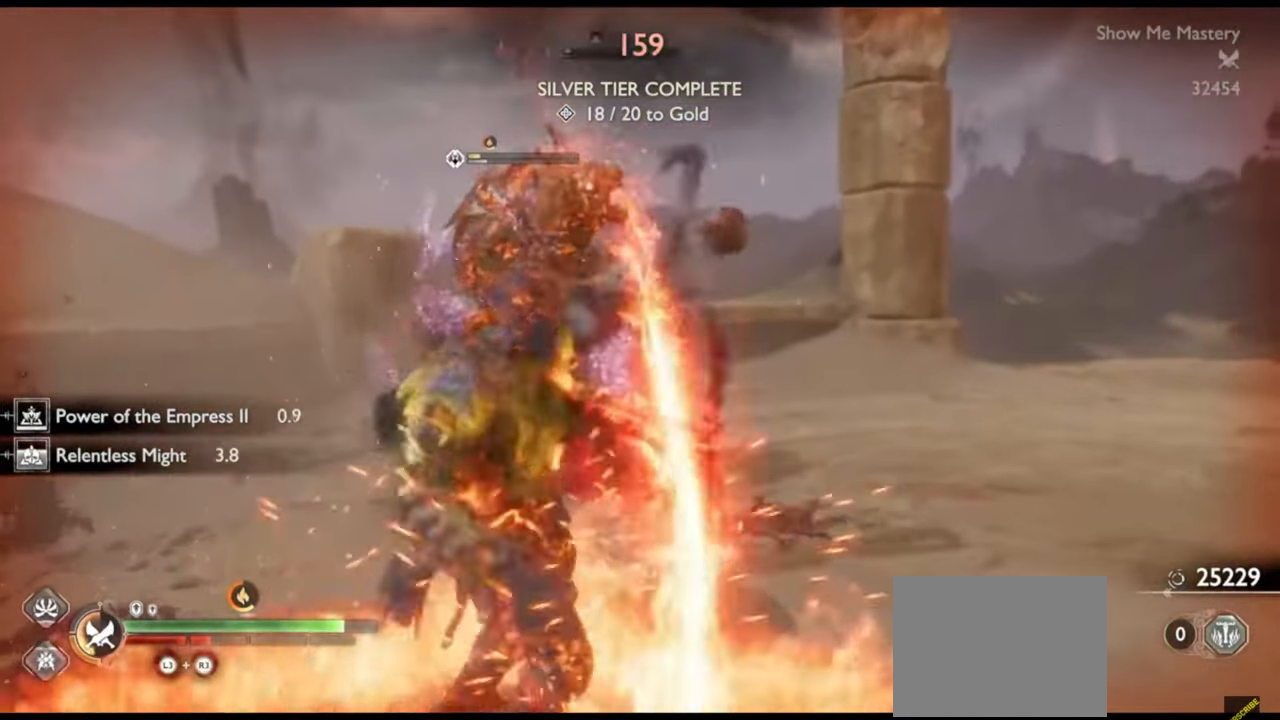
{"buttons": ["CROSS"], "left_stick": "down", "right_stick": "center", "events": [[17, "R2", "down"], [67, "left_stick", "up"], [150, "R2", "up"], [217, "left_stick", "center"], [450, "left_stick", "down"], [467, "CROSS", "down"]]}
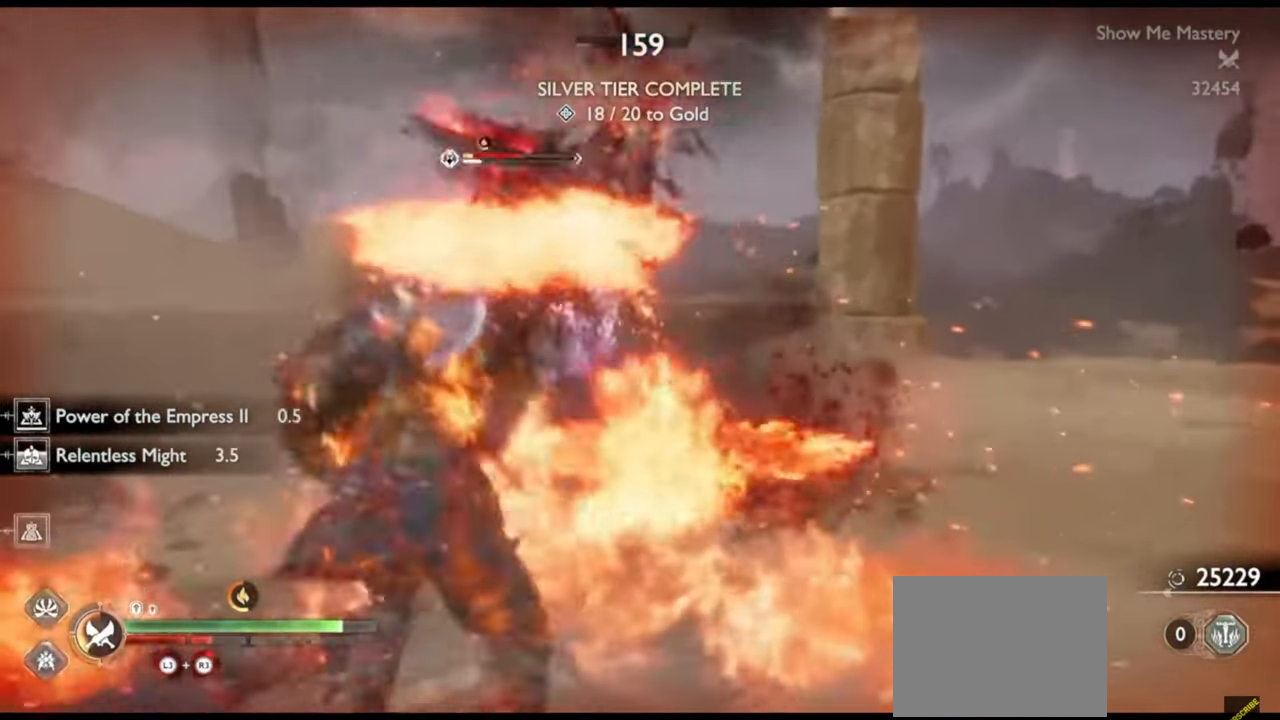
{"buttons": [], "left_stick": "up", "right_stick": "center", "events": [[50, "CROSS", "up"], [83, "R1", "down"], [200, "R1", "up"], [267, "R1", "down"], [317, "left_stick", "center"], [367, "R1", "up"], [450, "left_stick", "up"]]}
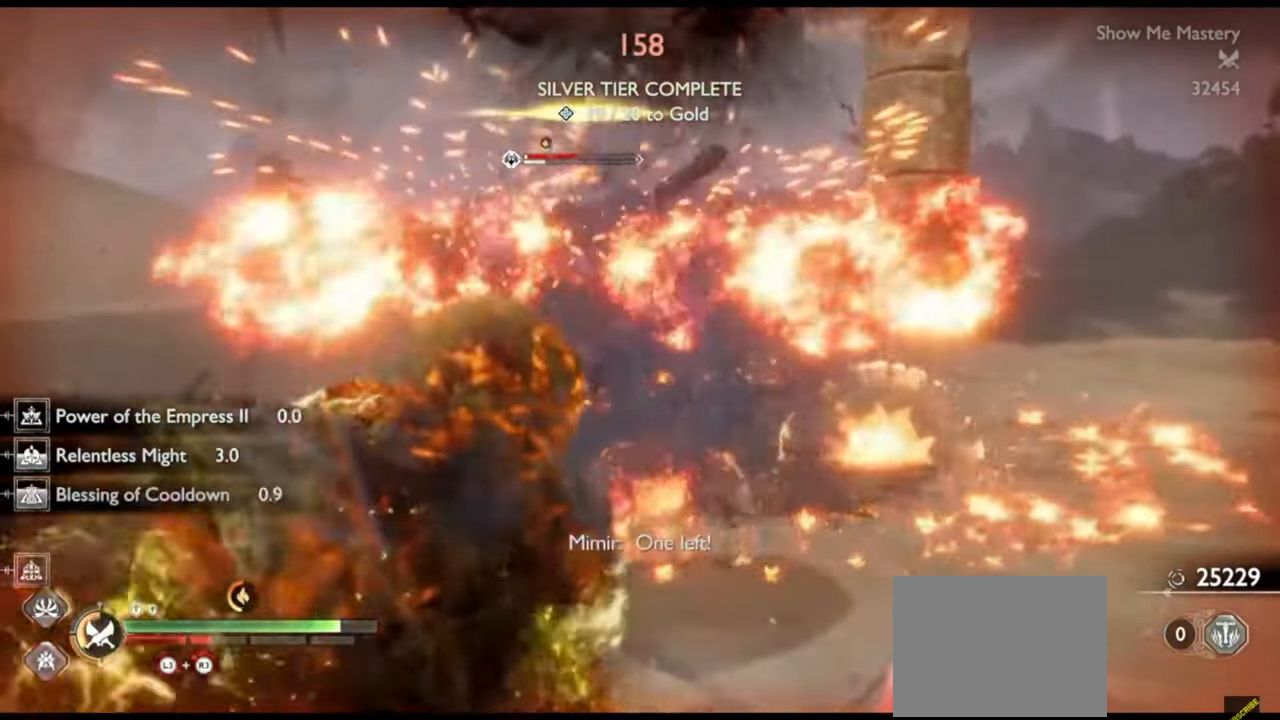
{"buttons": ["R2"], "left_stick": "up", "right_stick": "center", "events": [[50, "R2", "down"], [67, "left_stick", "center"], [167, "R2", "up"], [217, "R2", "down"], [267, "left_stick", "up"], [367, "R2", "up"], [367, "left_stick", "center"], [417, "R2", "down"], [483, "left_stick", "up"]]}
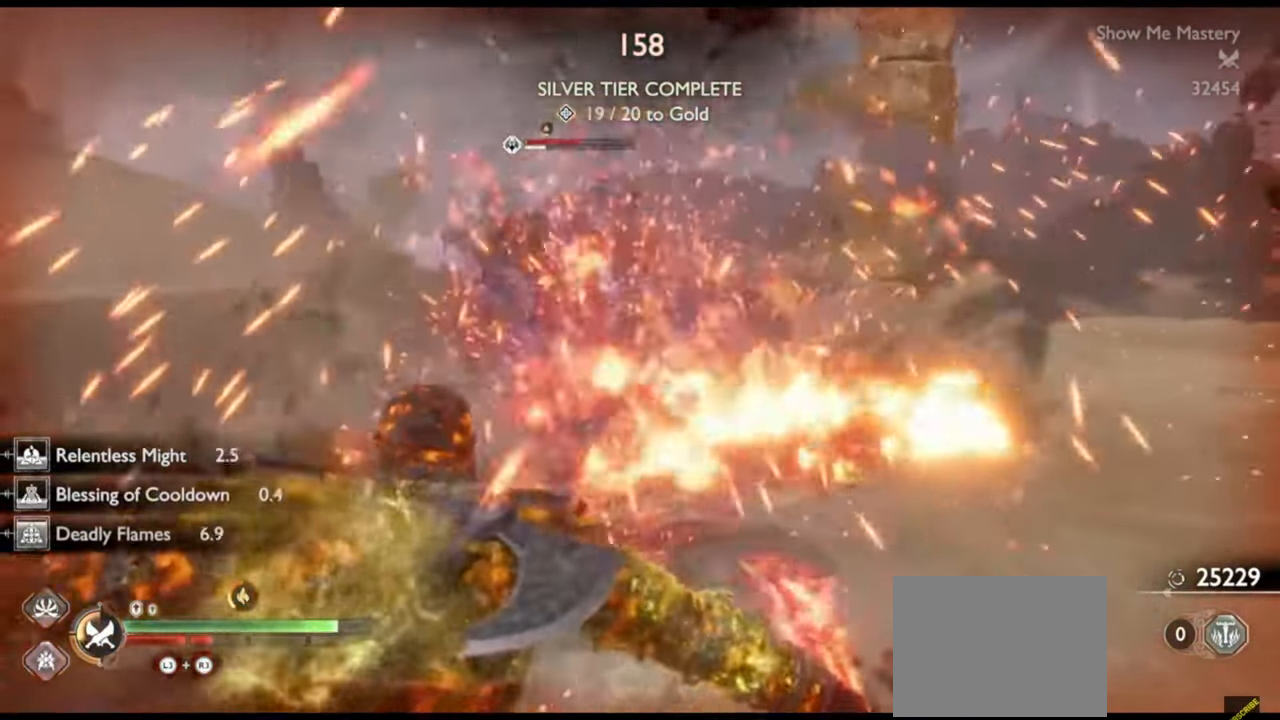
{"buttons": ["SQUARE", "R2"], "left_stick": "center", "right_stick": "center", "events": [[33, "R2", "up"], [67, "left_stick", "center"], [83, "R2", "down"], [183, "left_stick", "up"], [217, "R2", "up"], [267, "R2", "down"], [267, "left_stick", "center"], [383, "left_stick", "up"], [400, "R2", "up"], [467, "left_stick", "center"], [483, "R2", "down"], [500, "SQUARE", "down"]]}
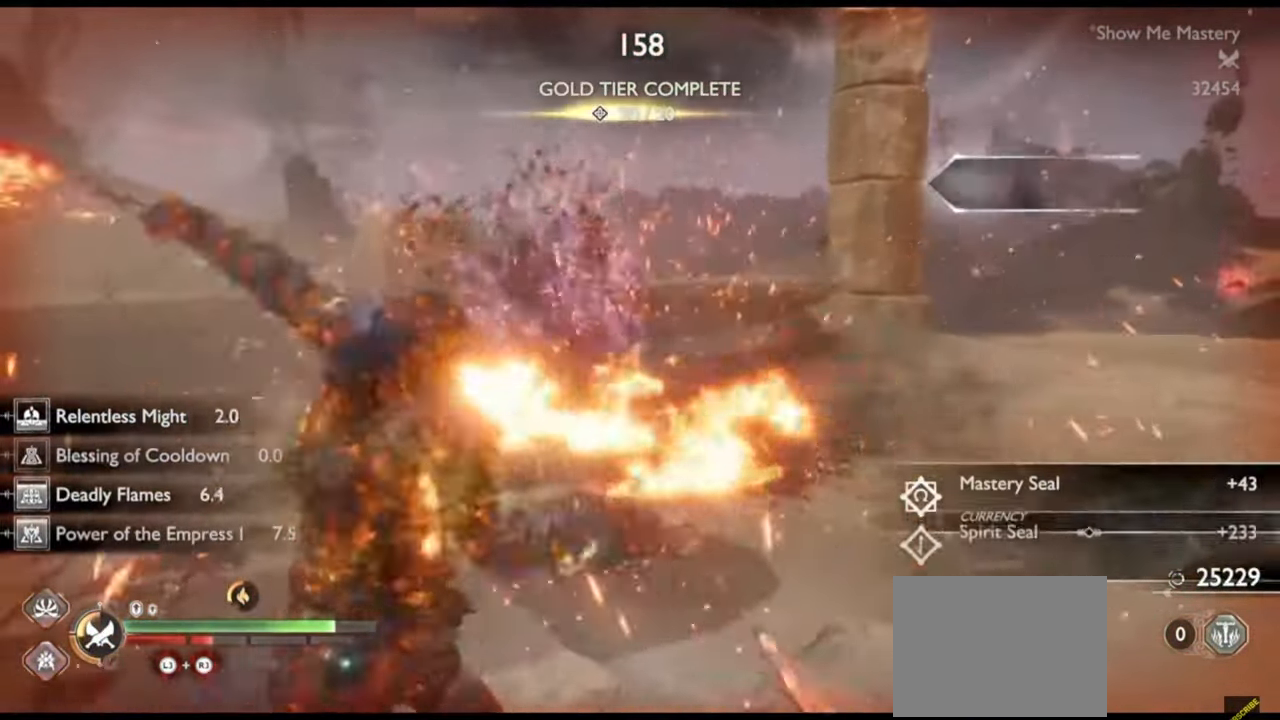
{"buttons": [], "left_stick": "left", "right_stick": "center", "events": [[67, "left_stick", "up"], [83, "SQUARE", "up"], [100, "R2", "up"], [150, "left_stick", "center"], [167, "R2", "down"], [233, "left_stick", "up"], [283, "R2", "up"], [317, "left_stick", "center"], [333, "SQUARE", "down"], [383, "SQUARE", "up"], [467, "left_stick", "left"]]}
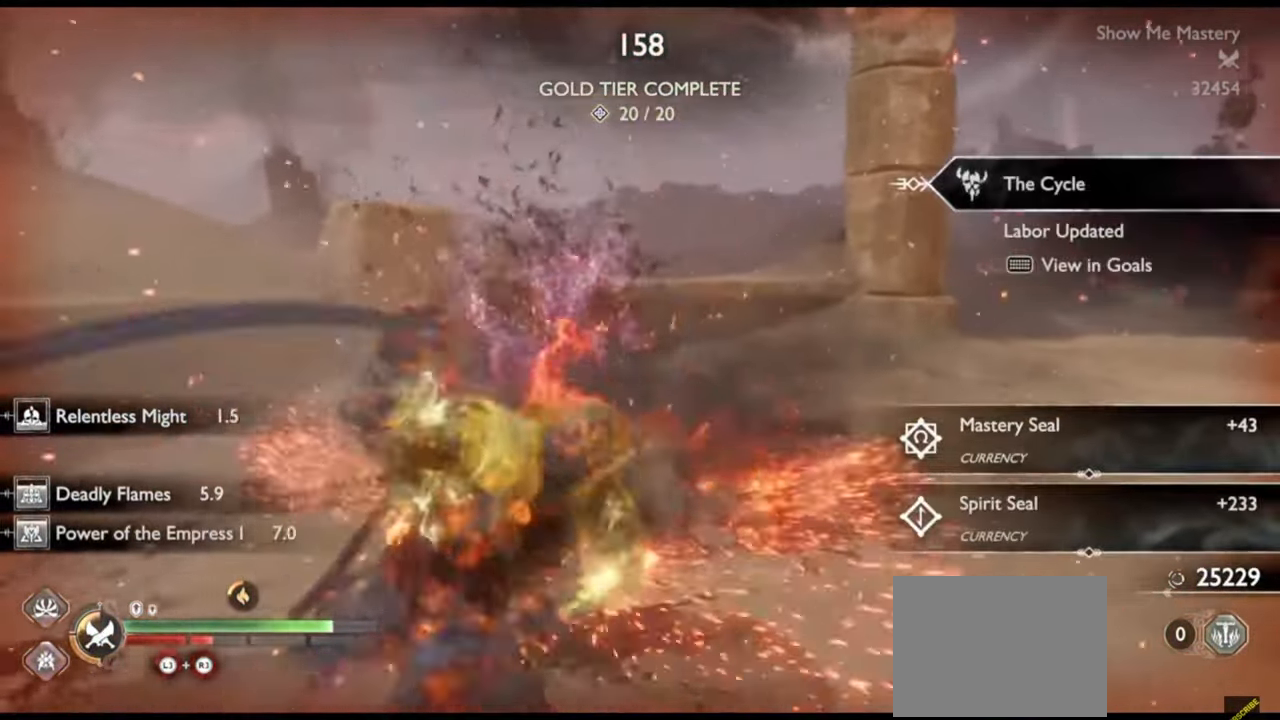
{"buttons": [], "left_stick": "up", "right_stick": "center", "events": [[83, "CROSS", "down"], [133, "left_stick", "up"], [167, "CROSS", "up"], [283, "right_stick", "right"], [417, "right_stick", "center"]]}
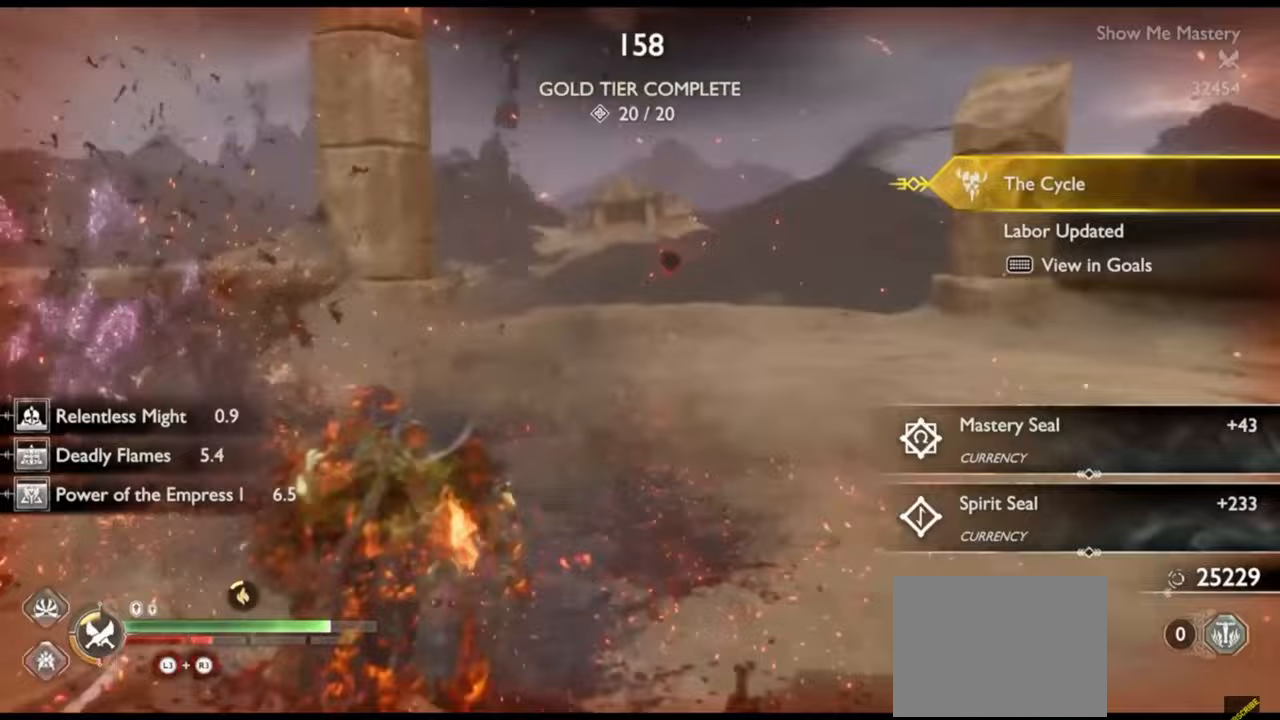
{"buttons": [], "left_stick": "up", "right_stick": "center", "events": []}
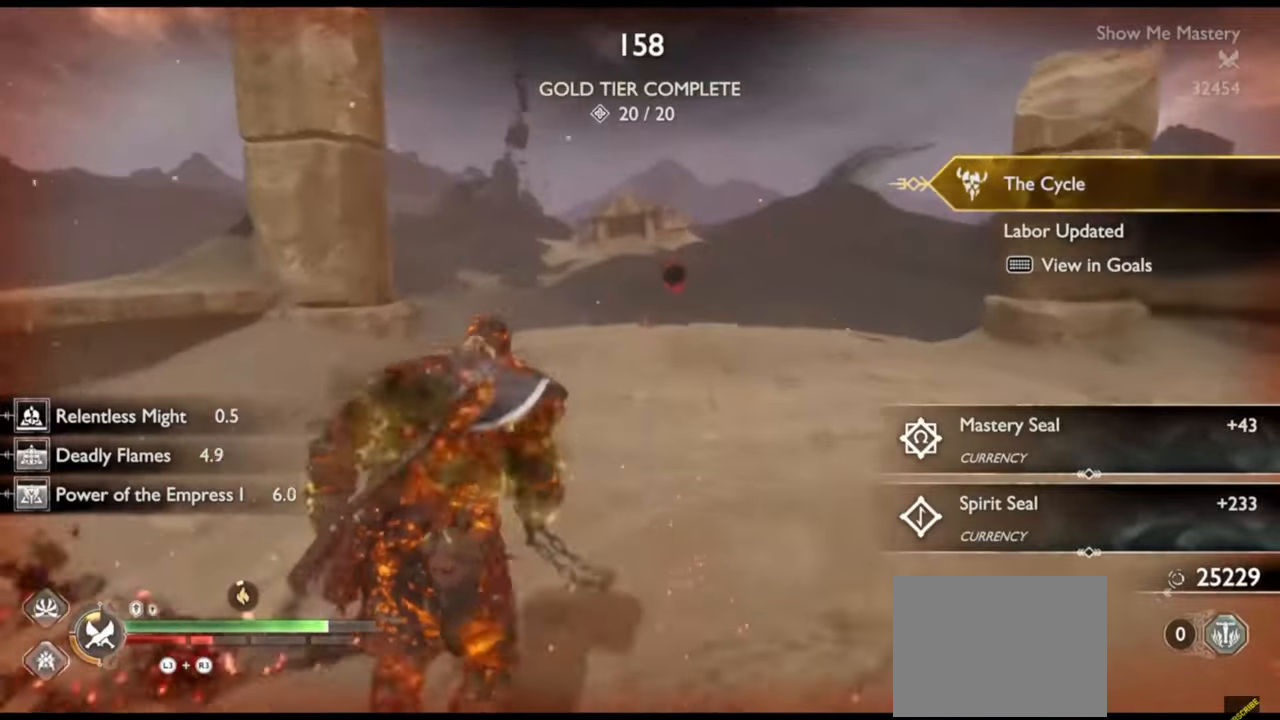
{"buttons": [], "left_stick": "up", "right_stick": "center", "events": [[67, "R1", "down"], [217, "R1", "up"], [217, "left_stick", "center"], [367, "left_stick", "up"]]}
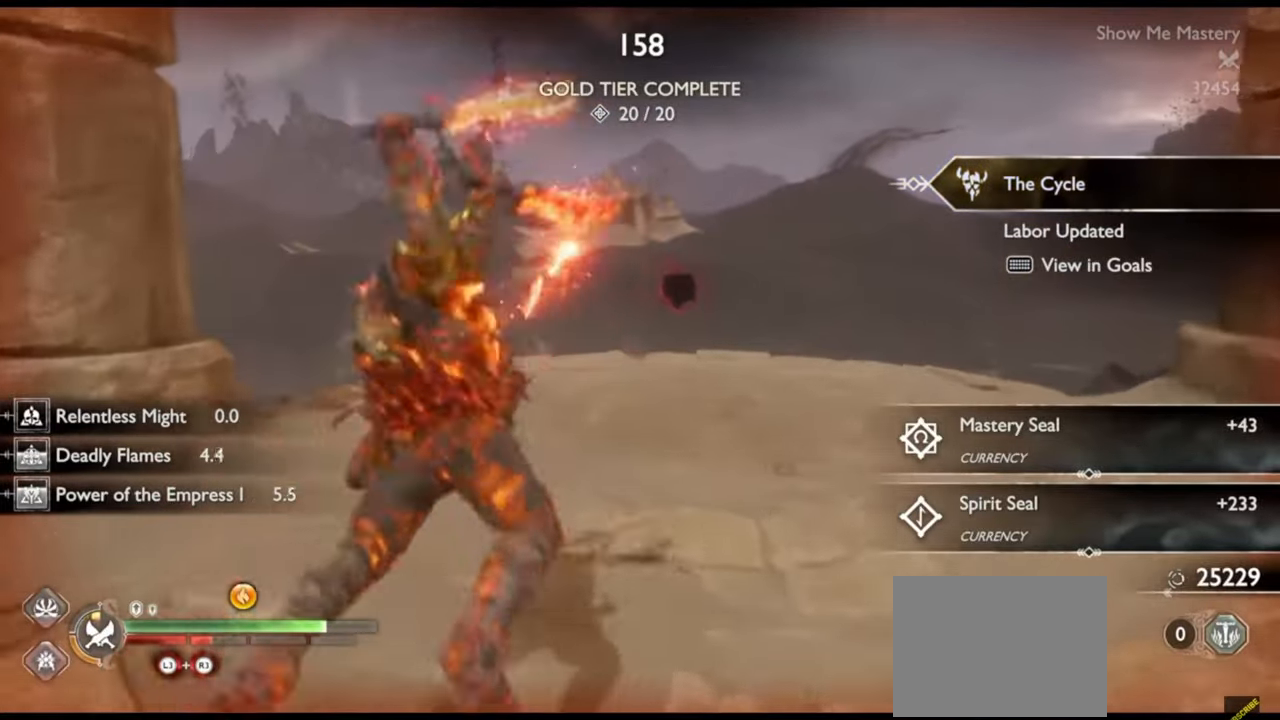
{"buttons": [], "left_stick": "up", "right_stick": "center", "events": [[133, "CROSS", "down"], [217, "CROSS", "up"]]}
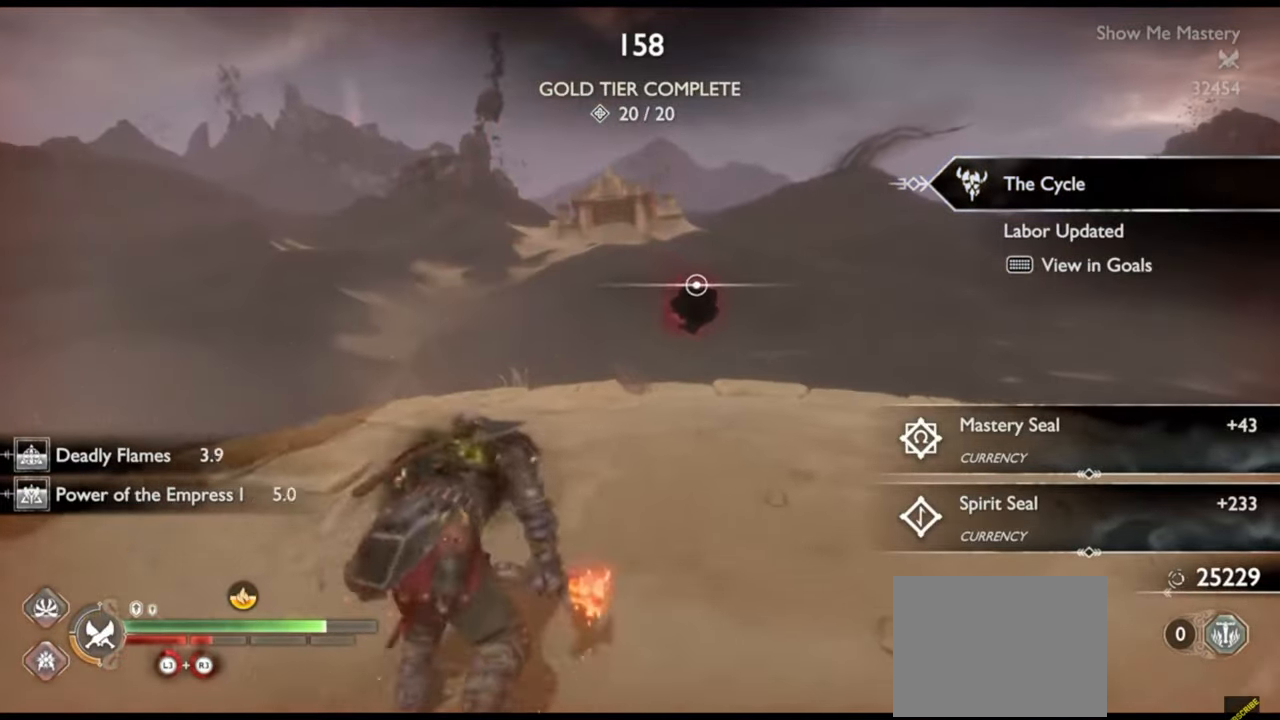
{"buttons": ["CIRCLE"], "left_stick": "center", "right_stick": "center", "events": [[233, "right_stick", "right"], [317, "right_stick", "center"], [433, "CIRCLE", "down"], [500, "left_stick", "center"]]}
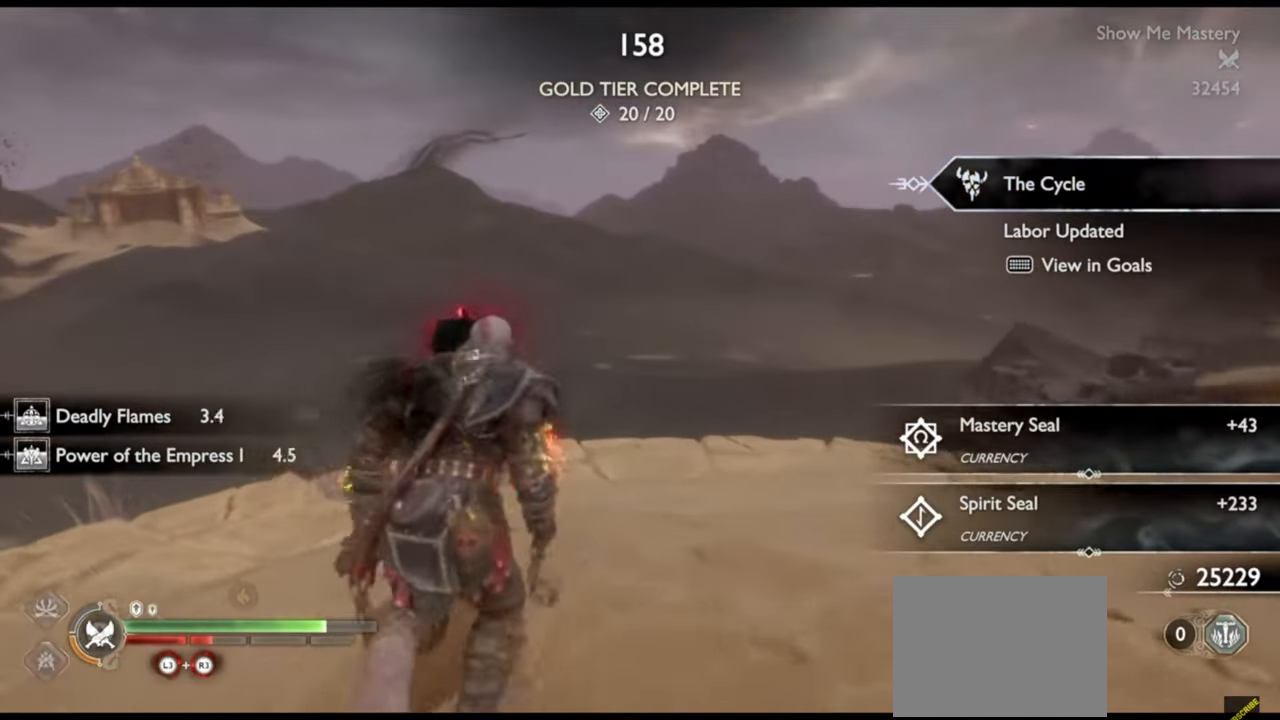
{"buttons": [], "left_stick": "center", "right_stick": "center", "events": [[17, "CIRCLE", "up"], [50, "CIRCLE", "down"], [150, "CIRCLE", "up"], [250, "R1", "down"], [300, "SQUARE", "down"], [367, "SQUARE", "up"], [383, "R1", "up"]]}
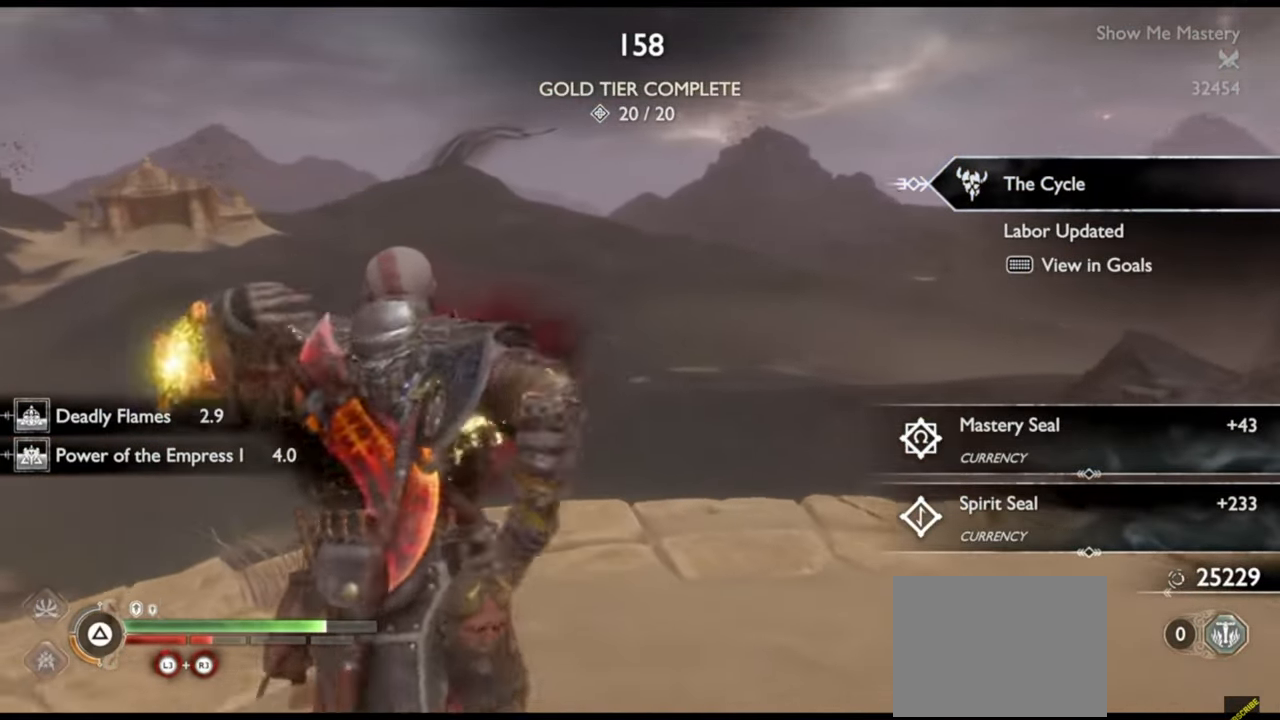
{"buttons": [], "left_stick": "center", "right_stick": "center", "events": []}
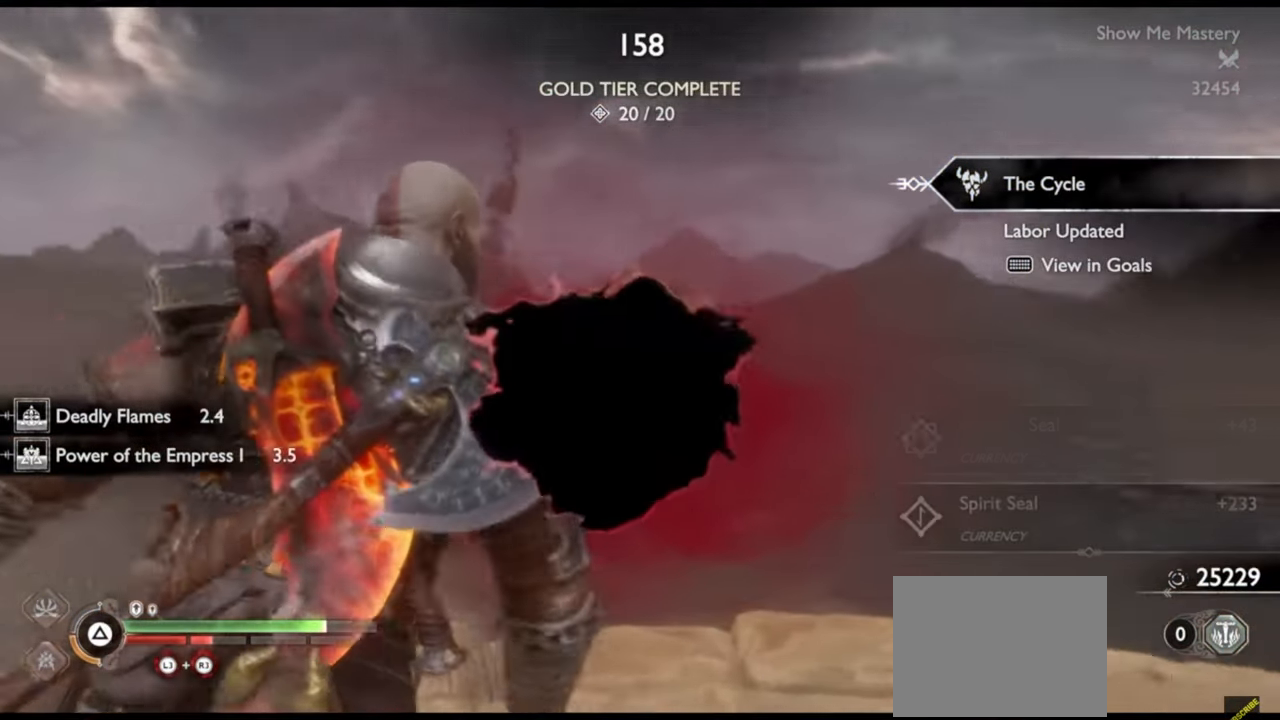
{"buttons": [], "left_stick": "up", "right_stick": "down-right", "events": [[383, "left_stick", "up"], [383, "right_stick", "down-right"]]}
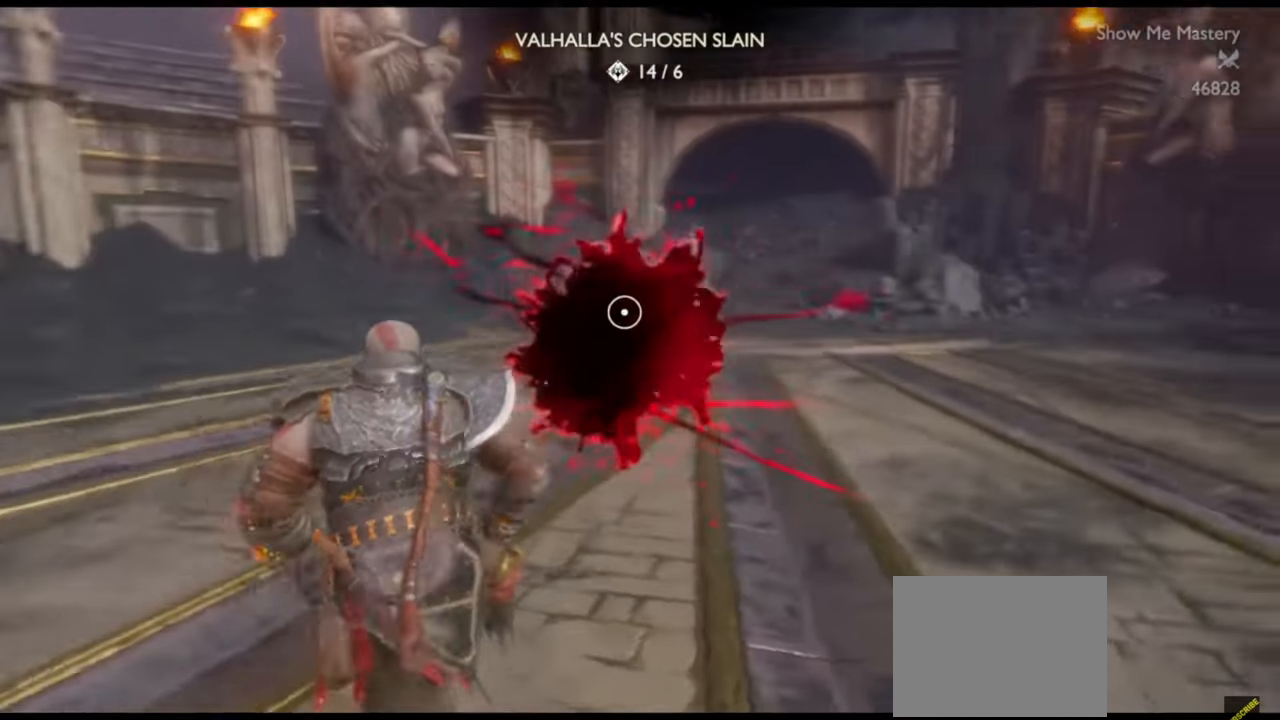
{"buttons": ["CIRCLE"], "left_stick": "down", "right_stick": "center", "events": [[17, "right_stick", "center"], [183, "left_stick", "center"], [267, "right_stick", "down"], [350, "right_stick", "center"], [383, "left_stick", "down"], [450, "CIRCLE", "down"]]}
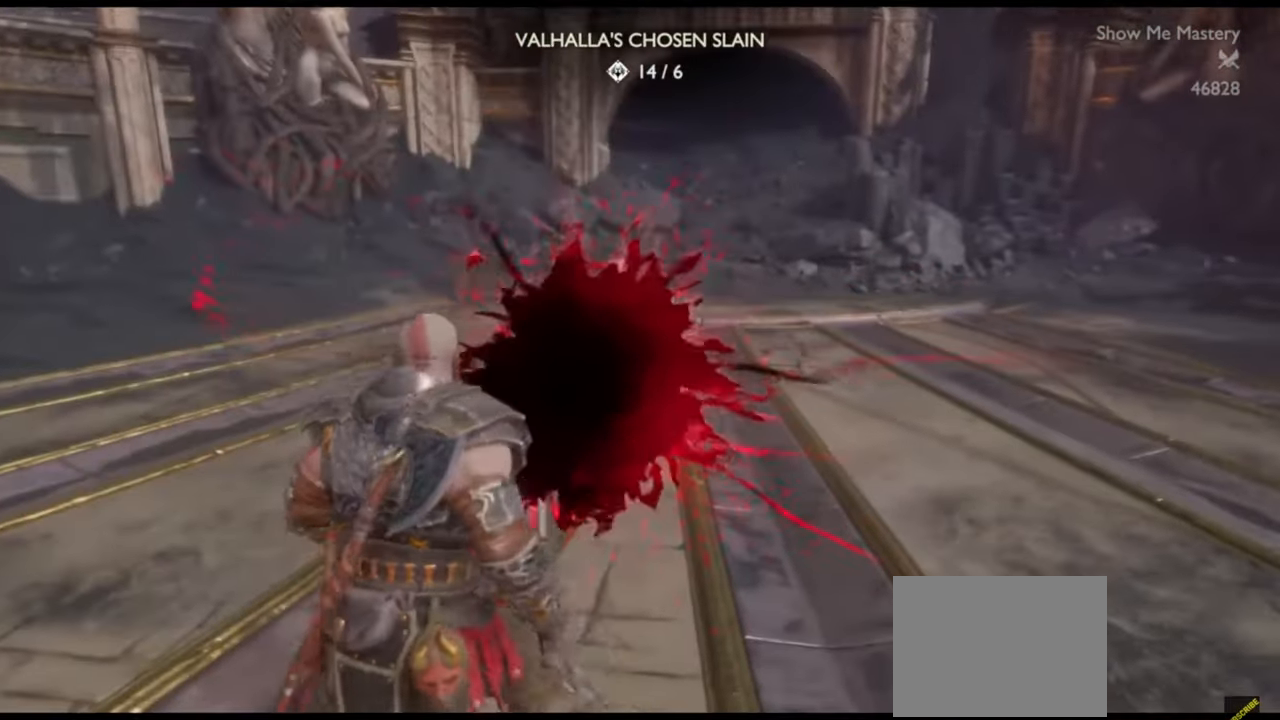
{"buttons": [], "left_stick": "center", "right_stick": "center", "events": [[17, "left_stick", "center"], [33, "CIRCLE", "up"], [117, "CIRCLE", "down"], [183, "CIRCLE", "up"], [250, "CIRCLE", "down"], [317, "CIRCLE", "up"], [383, "CIRCLE", "down"], [450, "CIRCLE", "up"]]}
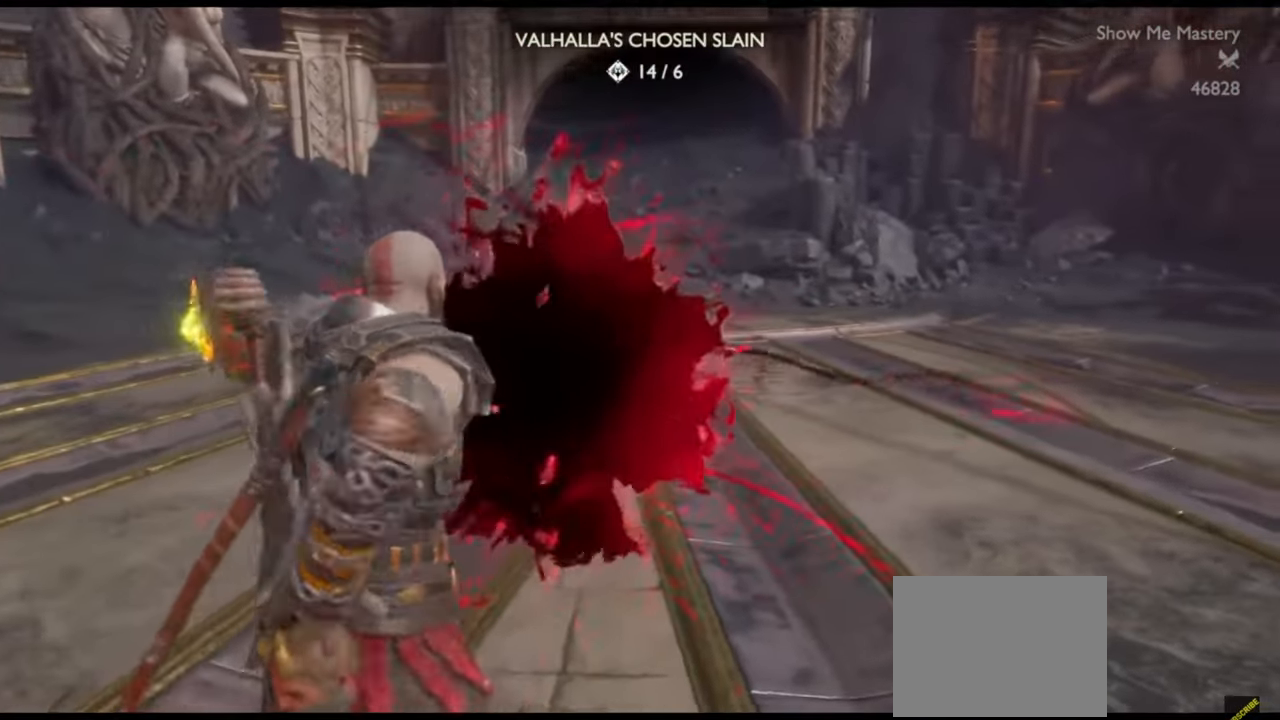
{"buttons": [], "left_stick": "center", "right_stick": "center", "events": [[17, "CIRCLE", "down"], [100, "CIRCLE", "up"], [267, "right_stick", "right"], [383, "right_stick", "center"]]}
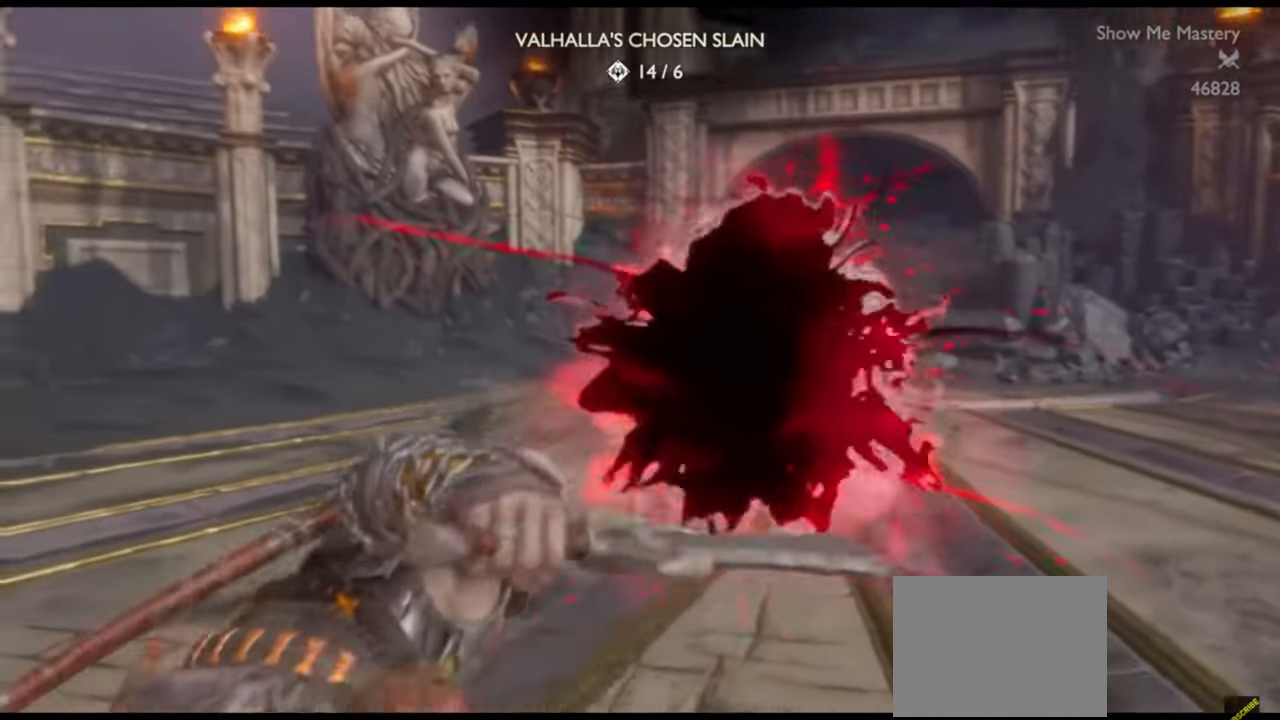
{"buttons": [], "left_stick": "center", "right_stick": "center", "events": [[17, "right_stick", "right"], [133, "right_stick", "center"], [200, "right_stick", "right"], [300, "right_stick", "center"], [417, "TRIANGLE", "down"], [500, "TRIANGLE", "up"]]}
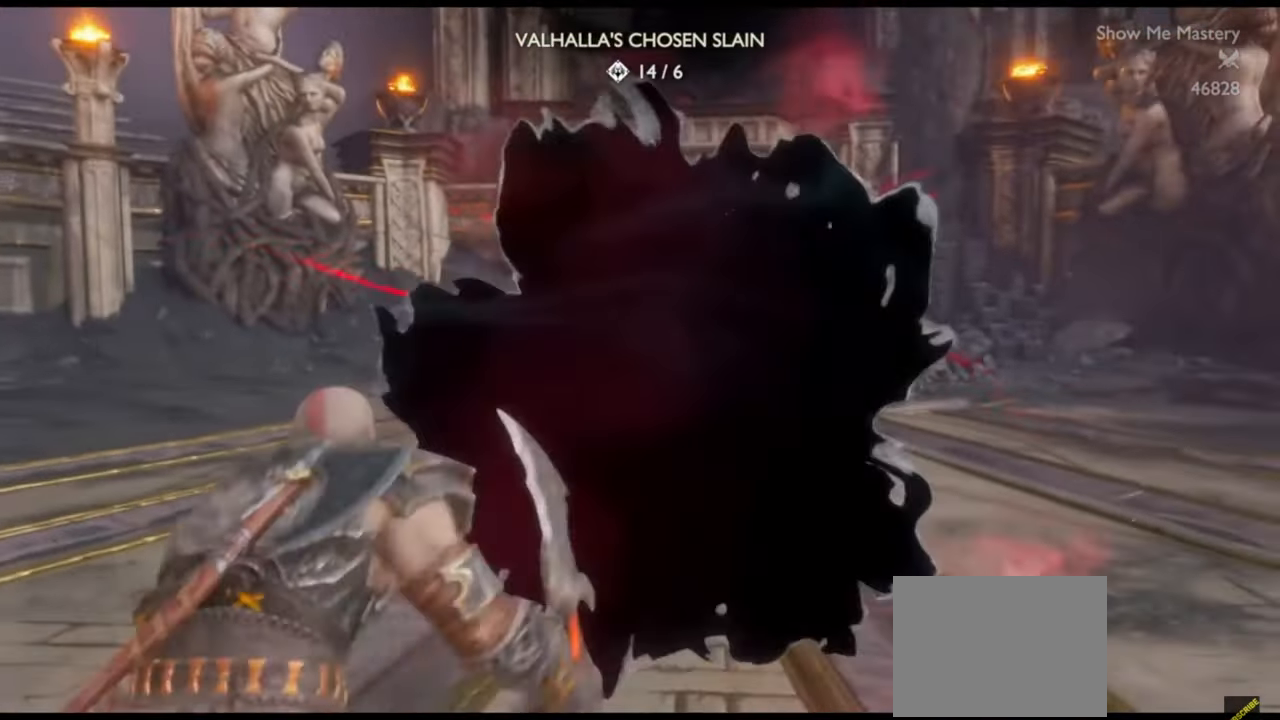
{"buttons": [], "left_stick": "center", "right_stick": "center", "events": [[50, "TRIANGLE", "down"], [150, "TRIANGLE", "up"], [150, "left_stick", "up"], [200, "TRIANGLE", "down"], [250, "TRIANGLE", "up"], [300, "left_stick", "down-left"], [317, "TRIANGLE", "down"], [350, "left_stick", "center"], [383, "TRIANGLE", "up"], [450, "TRIANGLE", "down"], [500, "TRIANGLE", "up"]]}
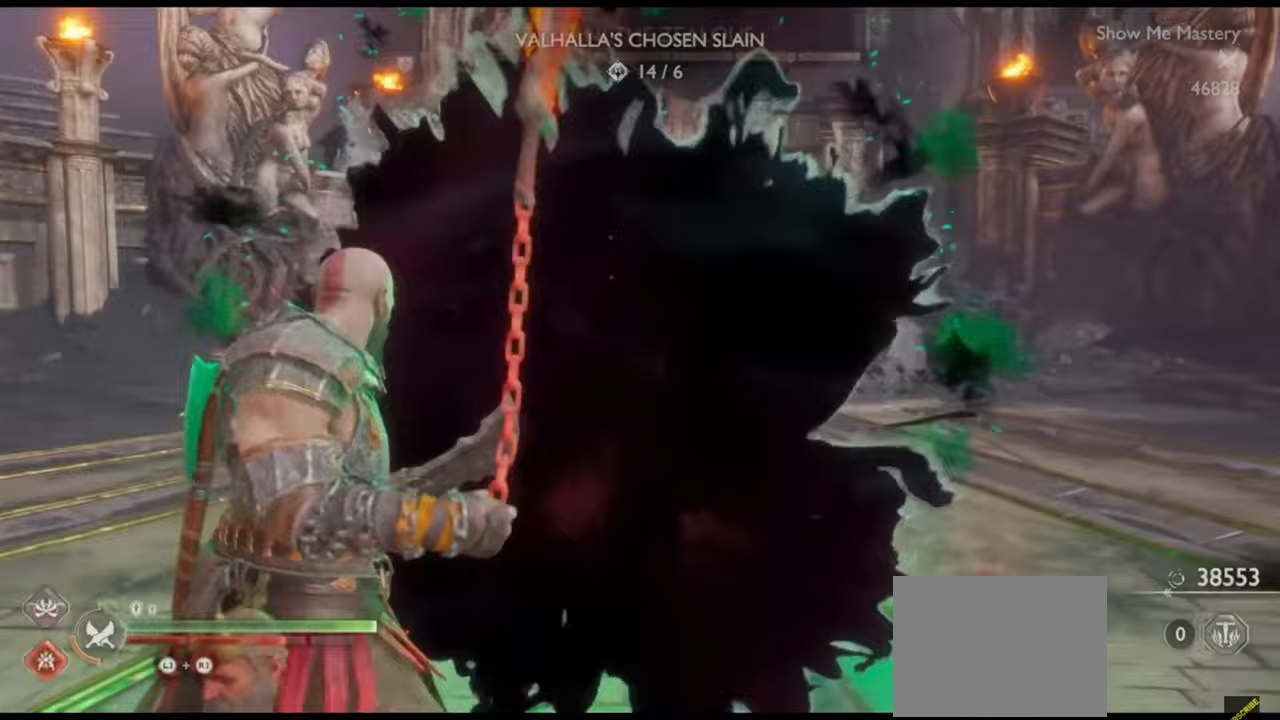
{"buttons": ["R1"], "left_stick": "center", "right_stick": "center", "events": [[50, "TRIANGLE", "down"], [117, "TRIANGLE", "up"], [150, "TRIANGLE", "down"], [233, "TRIANGLE", "up"], [300, "R1", "down"], [383, "R1", "up"], [450, "R1", "down"]]}